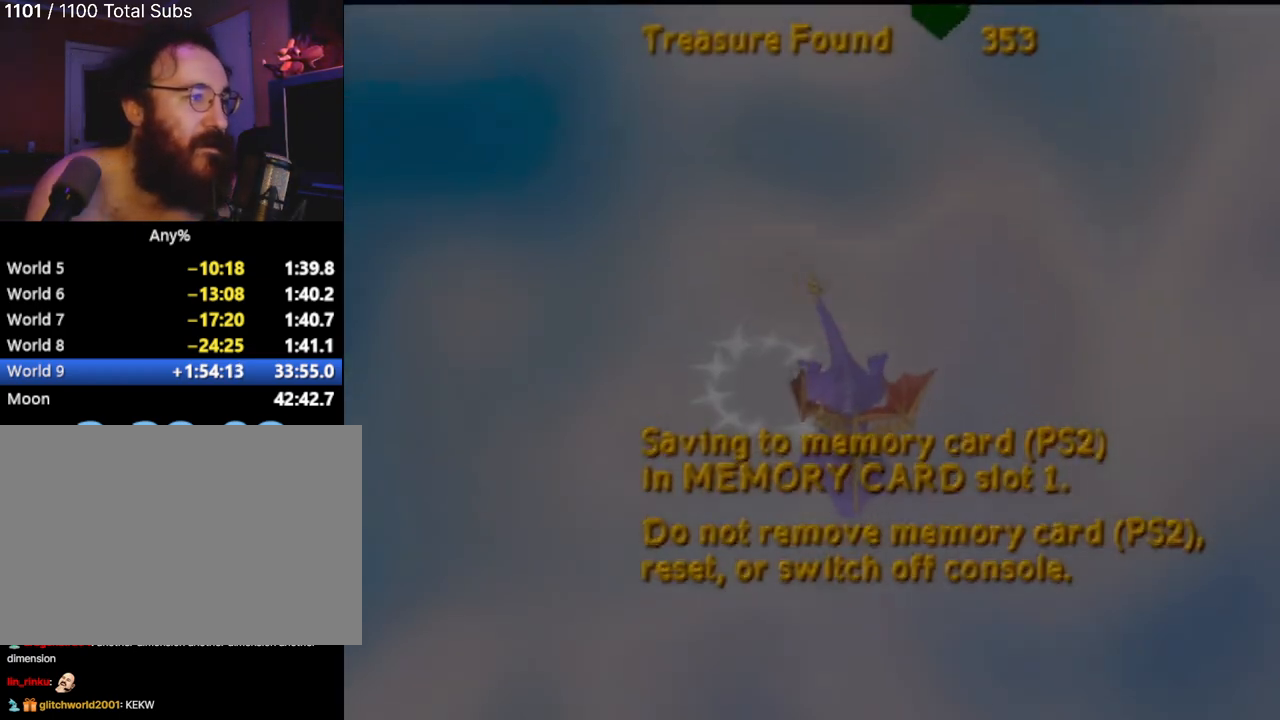
Gameplay with a controller (PlayStation layout); each line is a JSON object with the inputs held at the frame after it. "events" lists button and stick changes between this image and that frame as [ms after this image, input, new state], when the widget could be followed in between. Not read: L3 R3 right_stick.
{"buttons": ["CROSS"], "left_stick": "center", "events": [[284, "CROSS", "down"], [367, "L2", "down"], [367, "left_stick", "up"], [401, "CROSS", "up"], [468, "left_stick", "center"], [501, "CROSS", "down"], [501, "L2", "up"]]}
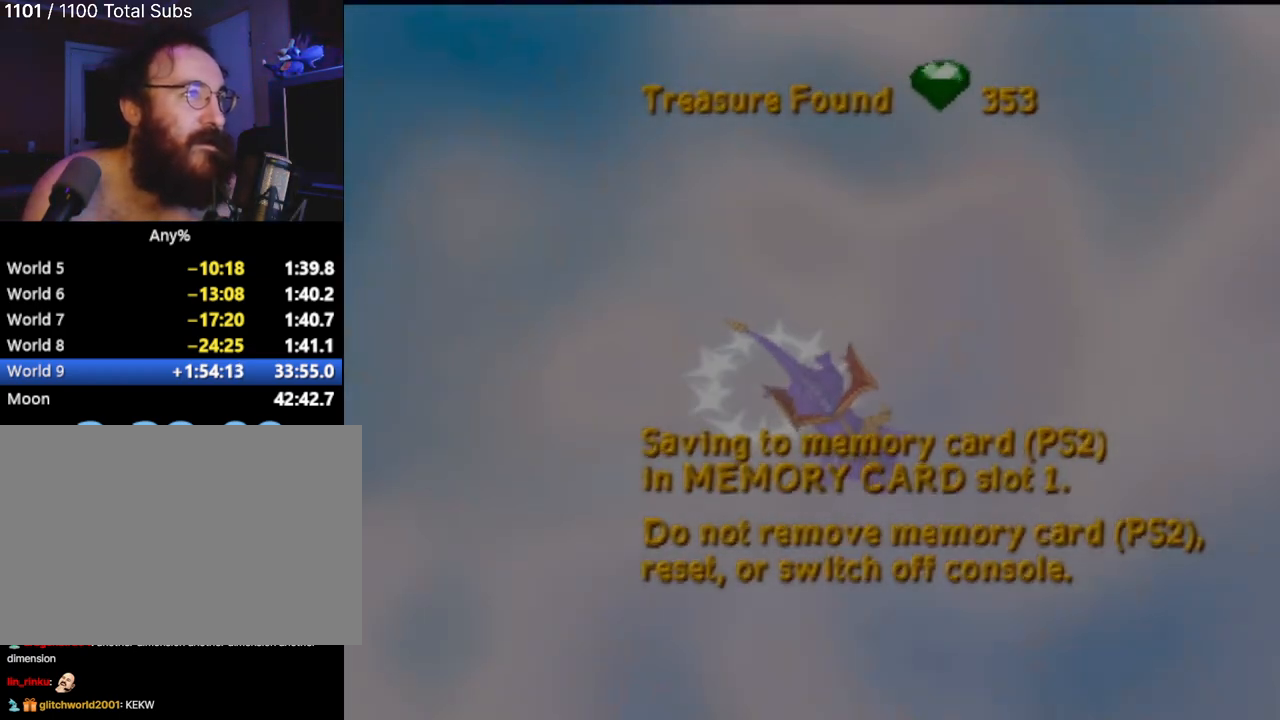
{"buttons": [], "left_stick": "center", "events": [[33, "CROSS", "up"], [117, "L2", "down"], [117, "left_stick", "down-right"], [183, "CROSS", "down"], [200, "L2", "up"], [200, "left_stick", "center"], [217, "CROSS", "up"], [317, "left_stick", "up"], [334, "L2", "down"], [350, "CROSS", "down"], [400, "CROSS", "up"], [400, "L2", "up"], [417, "left_stick", "center"]]}
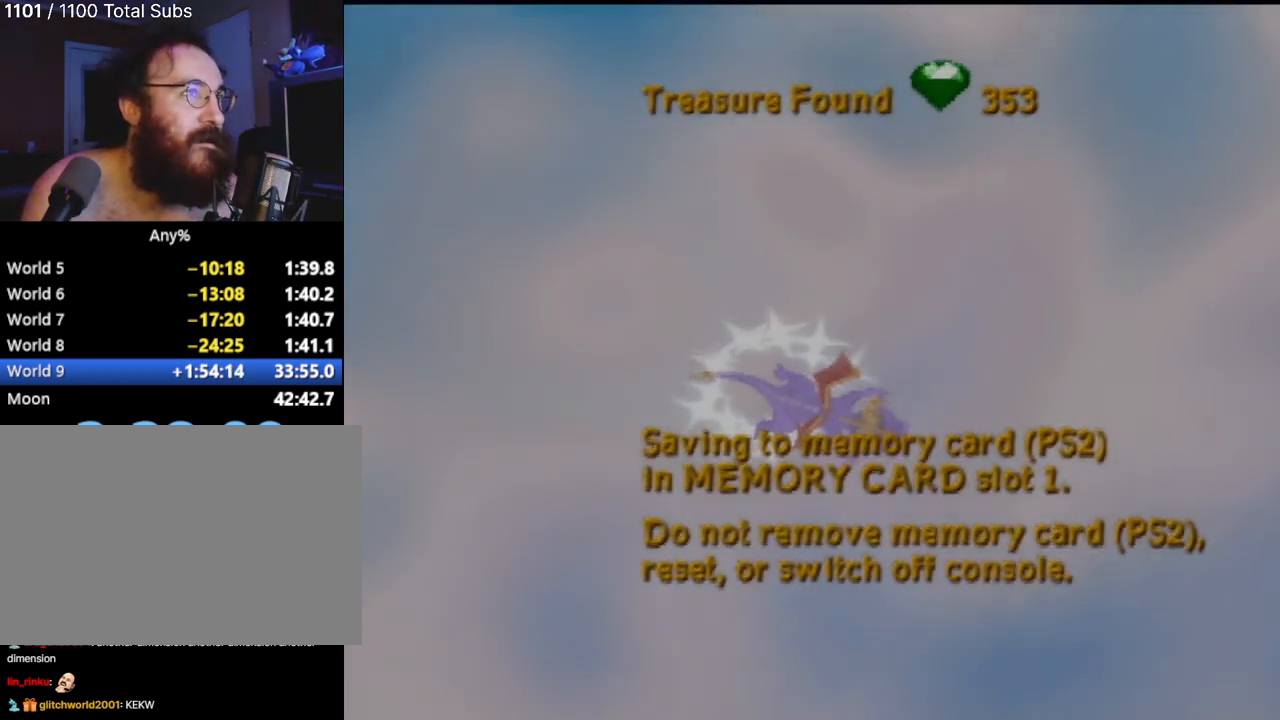
{"buttons": ["CROSS", "L2"], "left_stick": "center", "events": [[17, "L2", "down"], [34, "CROSS", "down"], [117, "CROSS", "up"], [134, "L2", "up"], [167, "left_stick", "down-left"], [217, "CROSS", "down"], [217, "L2", "down"], [217, "left_stick", "center"], [301, "CROSS", "up"], [301, "L2", "up"], [418, "CROSS", "down"], [418, "L2", "down"]]}
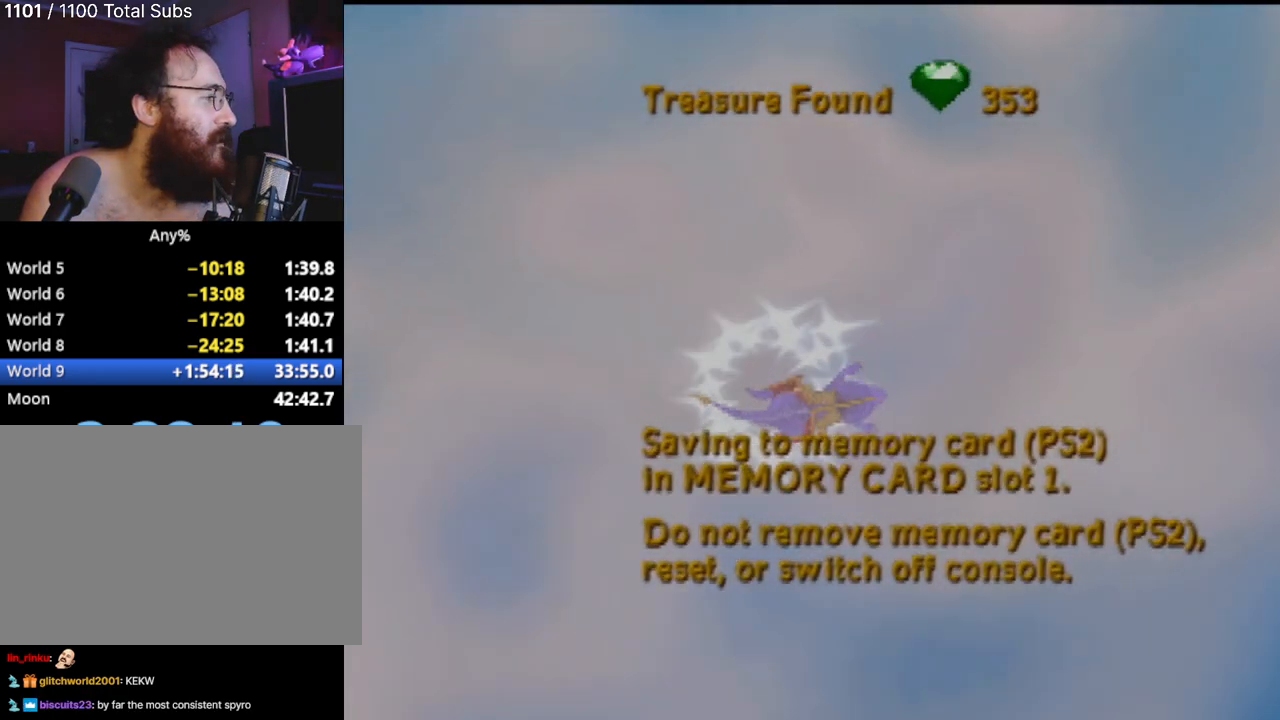
{"buttons": ["CROSS", "L2"], "left_stick": "center", "events": [[17, "CROSS", "up"], [17, "L2", "up"], [100, "L2", "down"], [117, "CROSS", "down"], [183, "CROSS", "up"], [183, "L2", "up"], [300, "CROSS", "down"], [300, "L2", "down"], [384, "CROSS", "up"], [400, "L2", "up"], [450, "CROSS", "down"], [484, "L2", "down"]]}
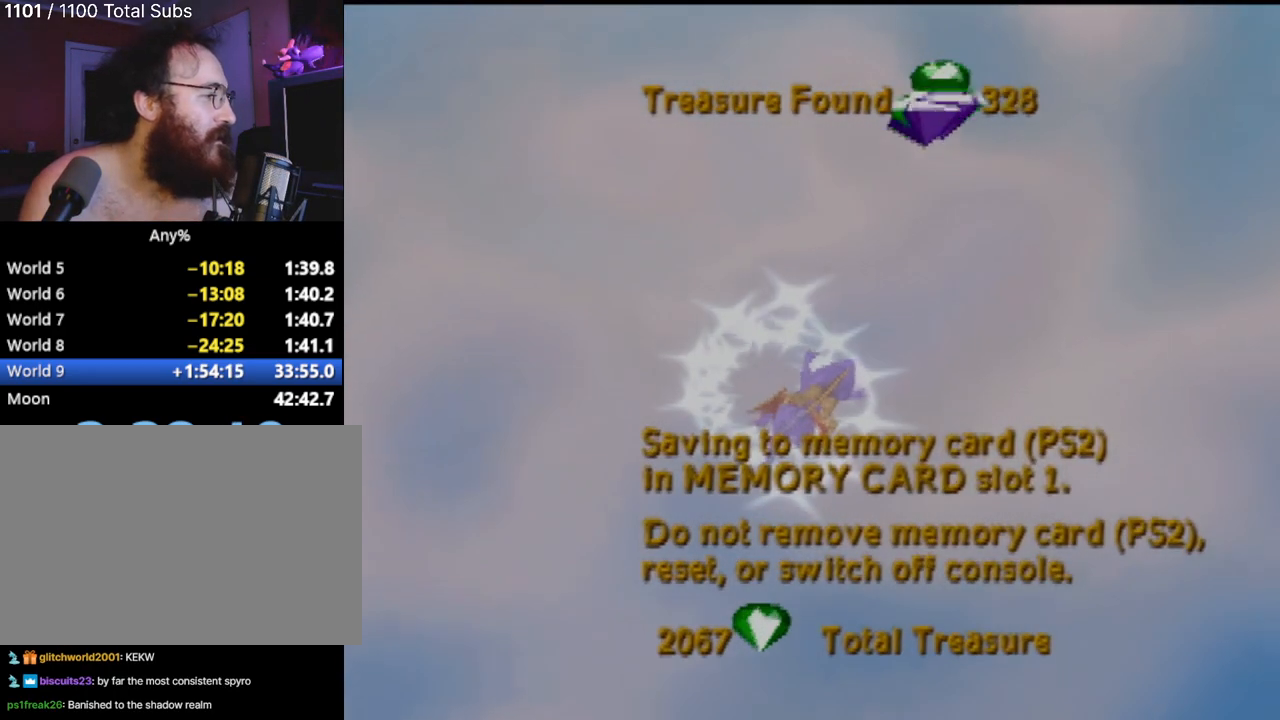
{"buttons": ["DPAD_LEFT"], "left_stick": "center", "events": [[34, "CROSS", "up"], [101, "L2", "up"], [484, "DPAD_LEFT", "down"]]}
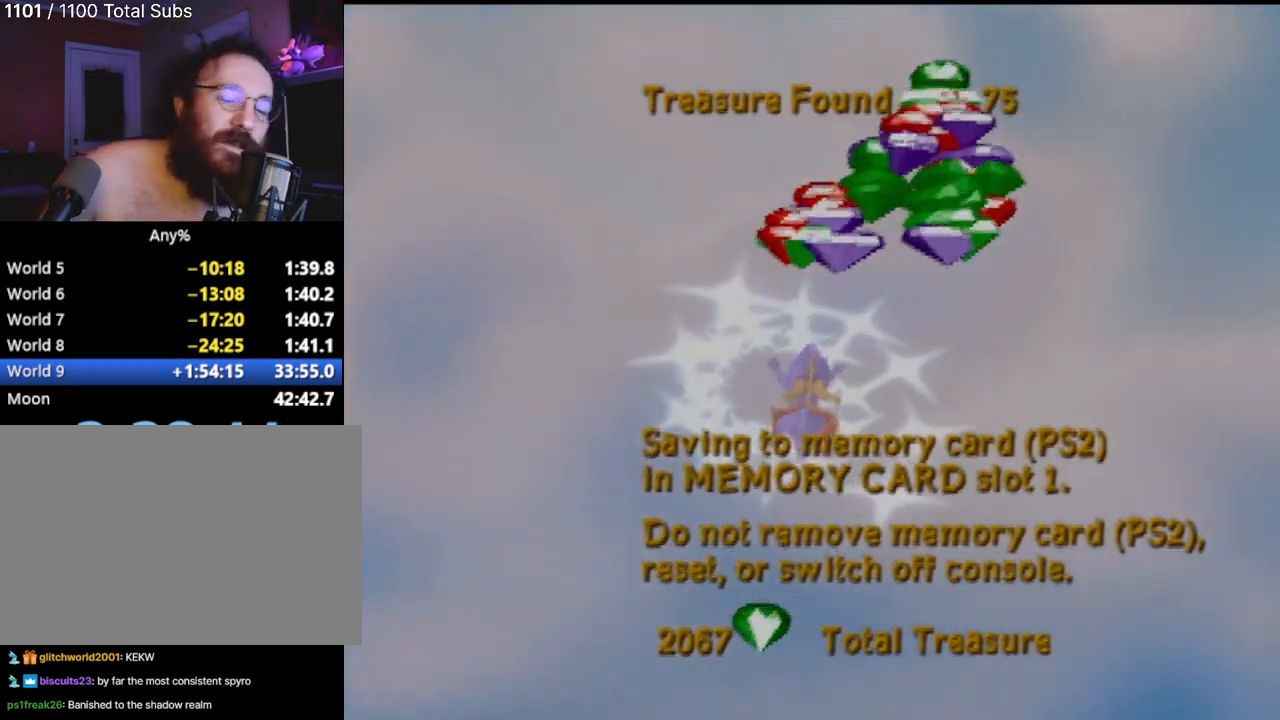
{"buttons": [], "left_stick": "center", "events": [[67, "DPAD_LEFT", "up"]]}